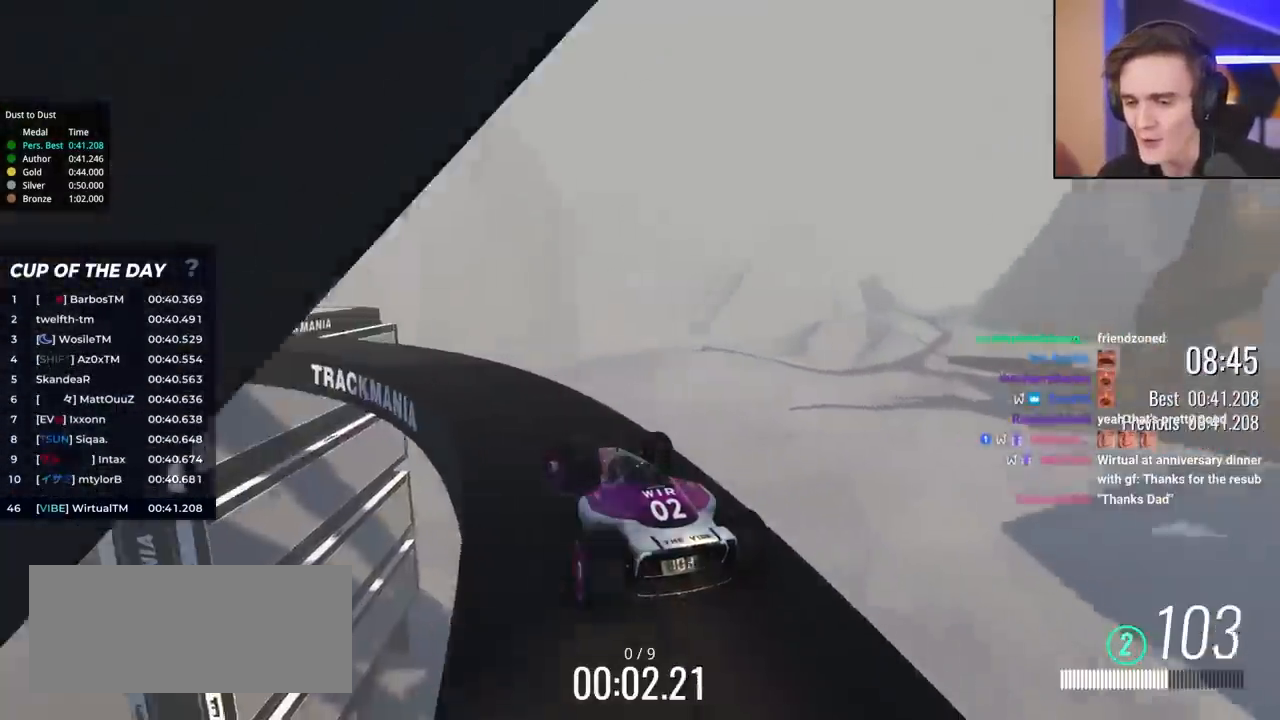
Gameplay with keyboard; each line is a JSON object with the keys held at the frame after it. "events" lists presses ("down") and releases ("up") of "brake", "down", "left", "right" and "up" between this image and that frame as [ms after this image, input, new state], when the widget could be followed in between. No other keys are recorded. Mouse input is not recorded. Key names are as the overlay labels them; some are game actions (e.g. jump) rather than physical keys.
{"keys": ["left", "up"], "events": [[67, "left", "down"], [200, "left", "up"], [250, "left", "down"], [433, "left", "up"], [483, "left", "down"]]}
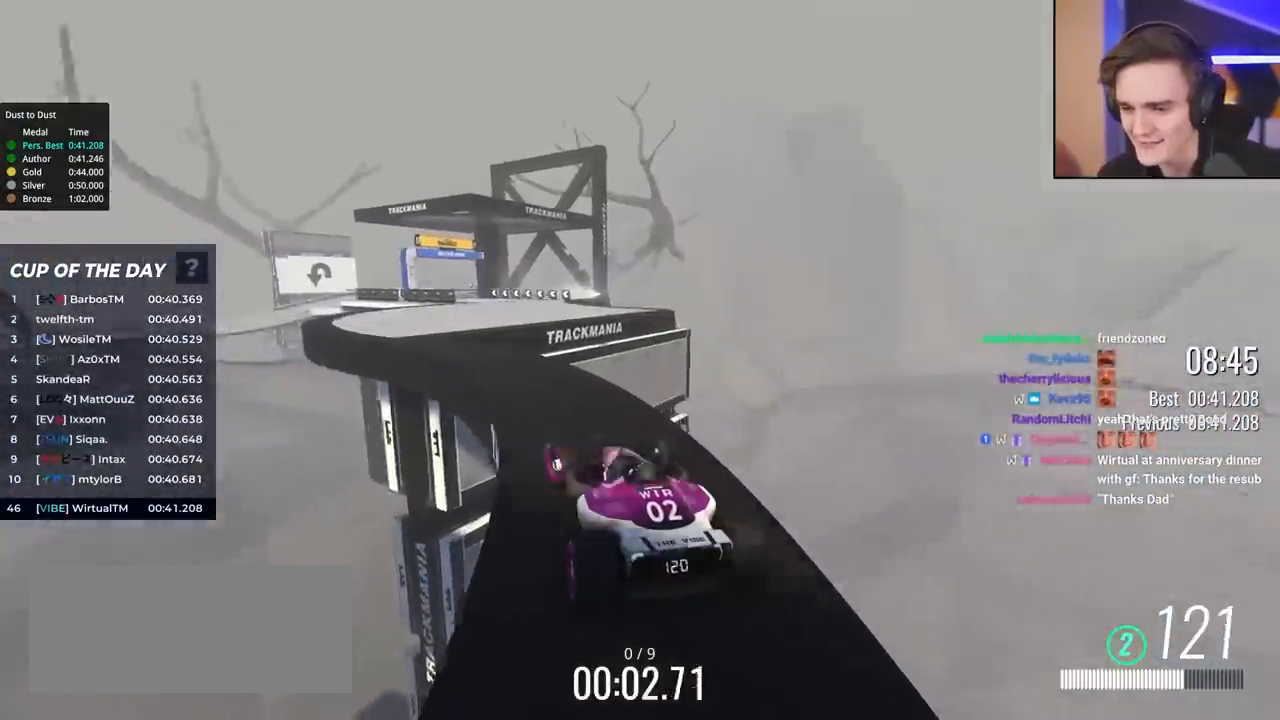
{"keys": ["right", "up"], "events": [[117, "left", "up"], [217, "left", "down"], [350, "left", "up"], [400, "right", "down"]]}
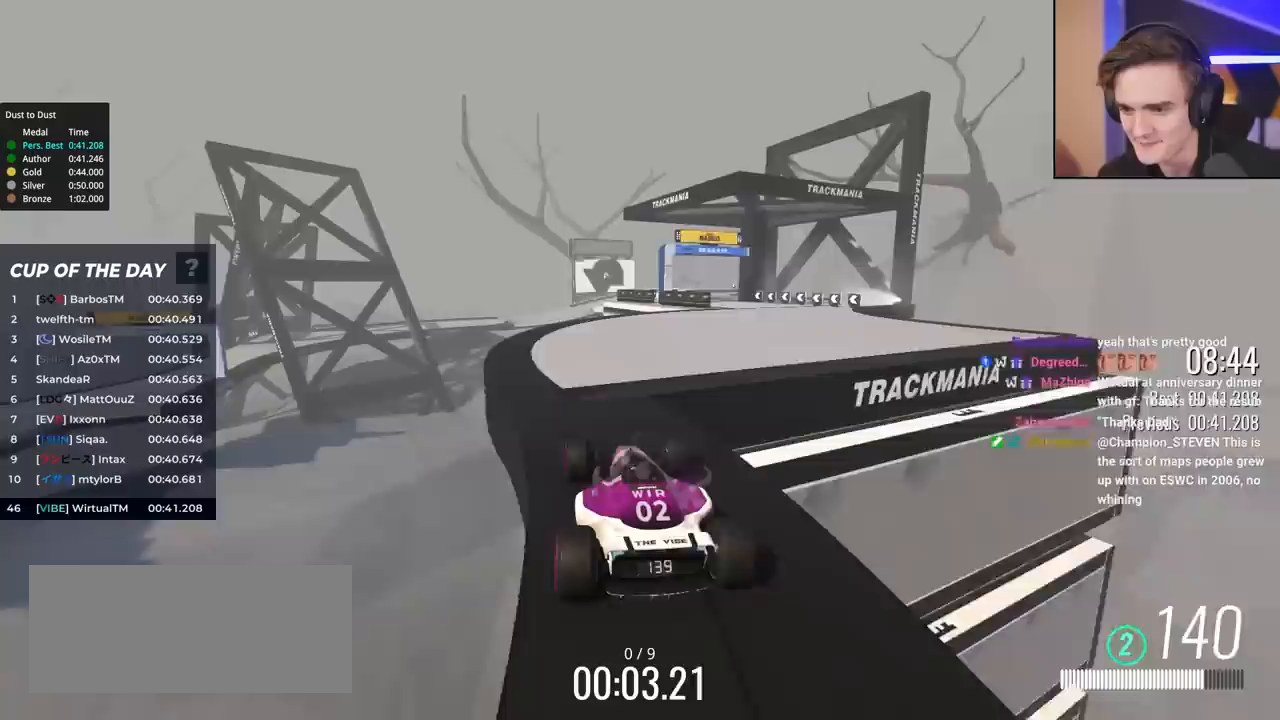
{"keys": ["up"], "events": [[283, "right", "up"]]}
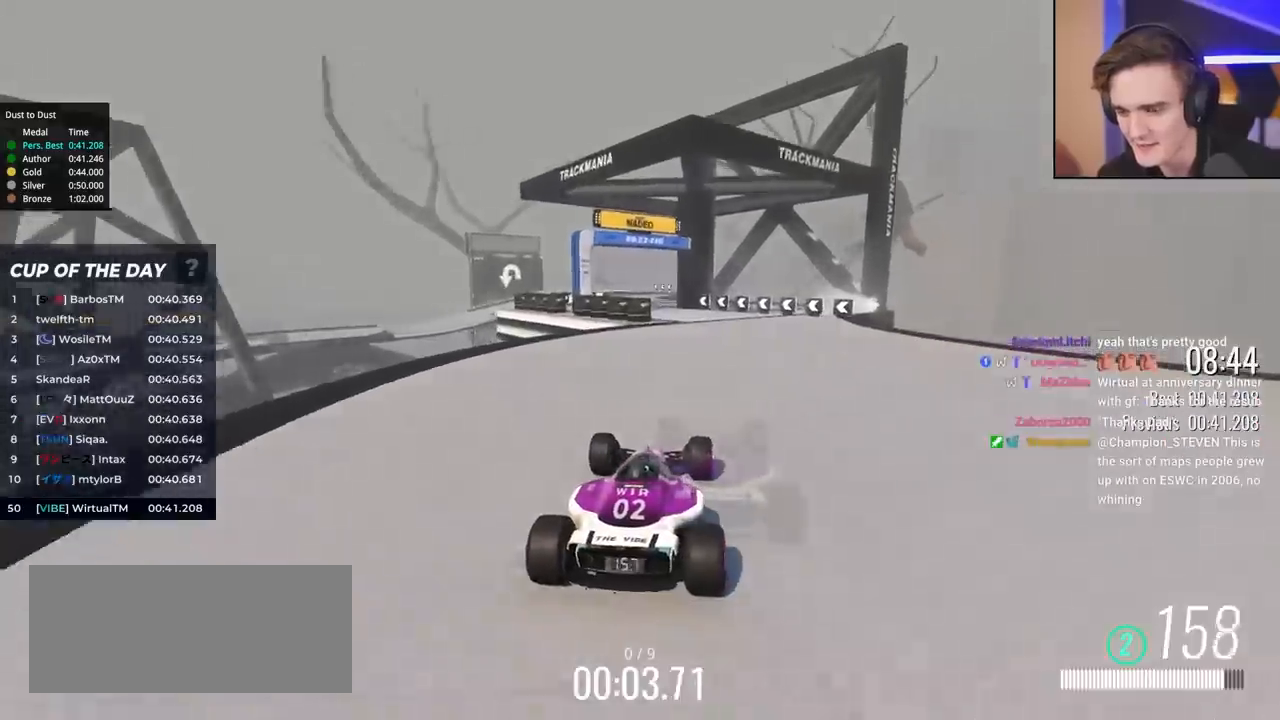
{"keys": ["left", "up"], "events": [[17, "left", "down"], [100, "left", "up"], [483, "left", "down"]]}
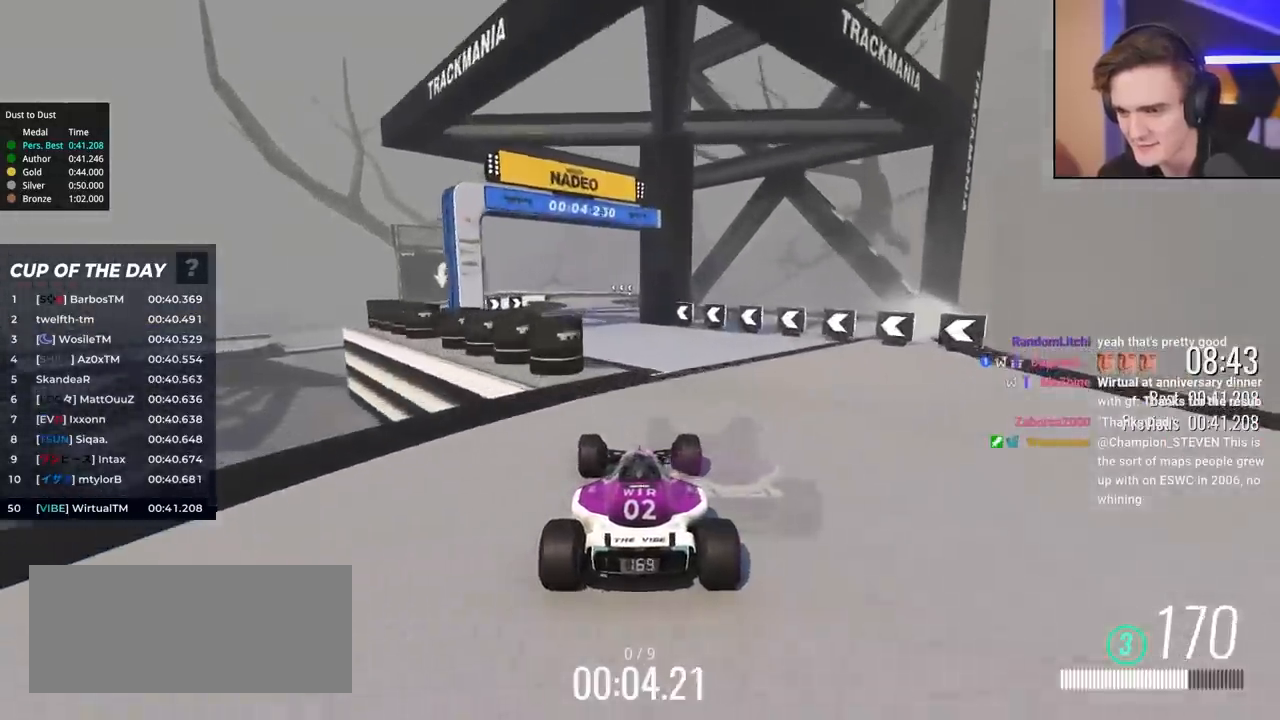
{"keys": ["right", "up"], "events": [[67, "left", "up"], [450, "right", "down"]]}
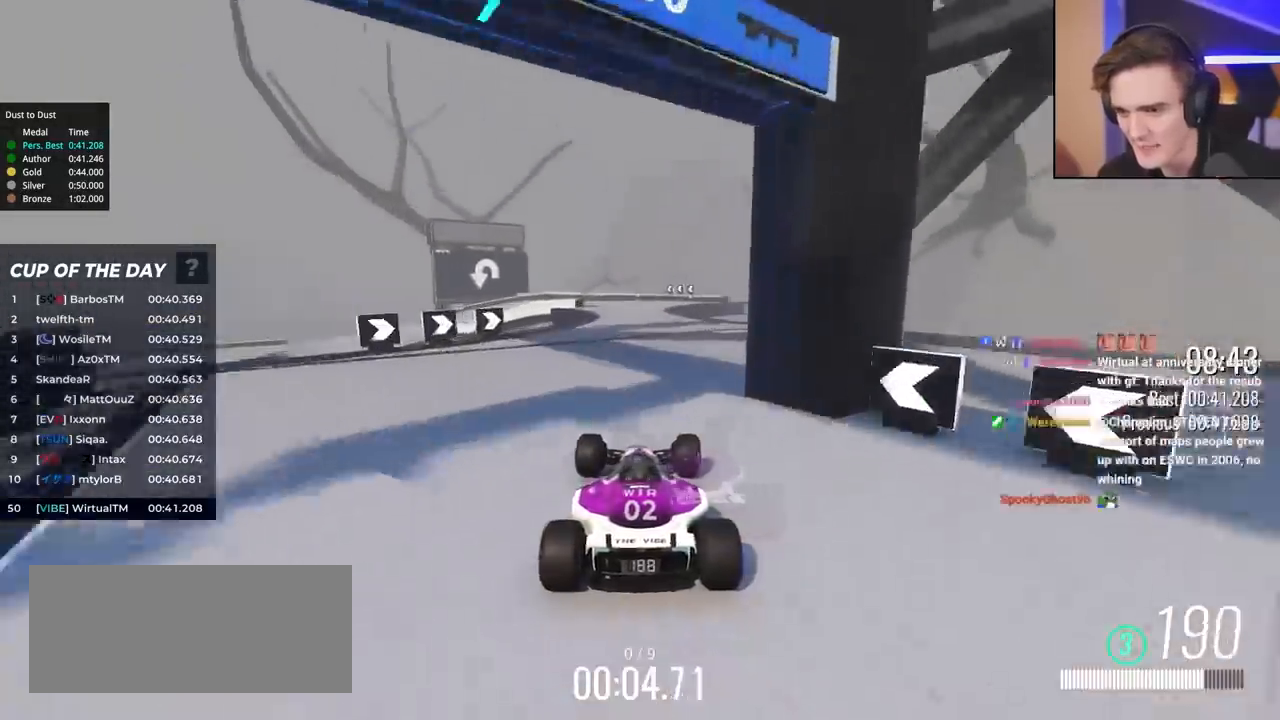
{"keys": ["up"], "events": [[33, "right", "up"], [283, "left", "down"], [317, "left", "up"]]}
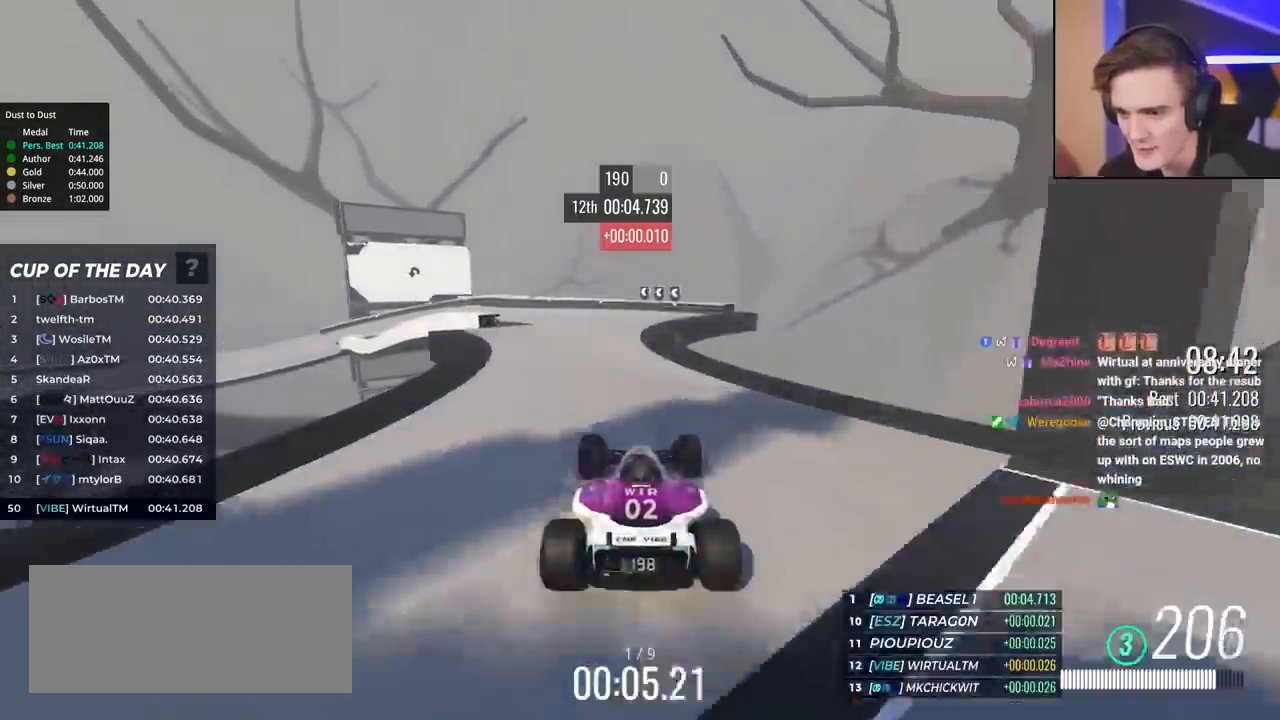
{"keys": ["left", "up"], "events": [[250, "left", "down"]]}
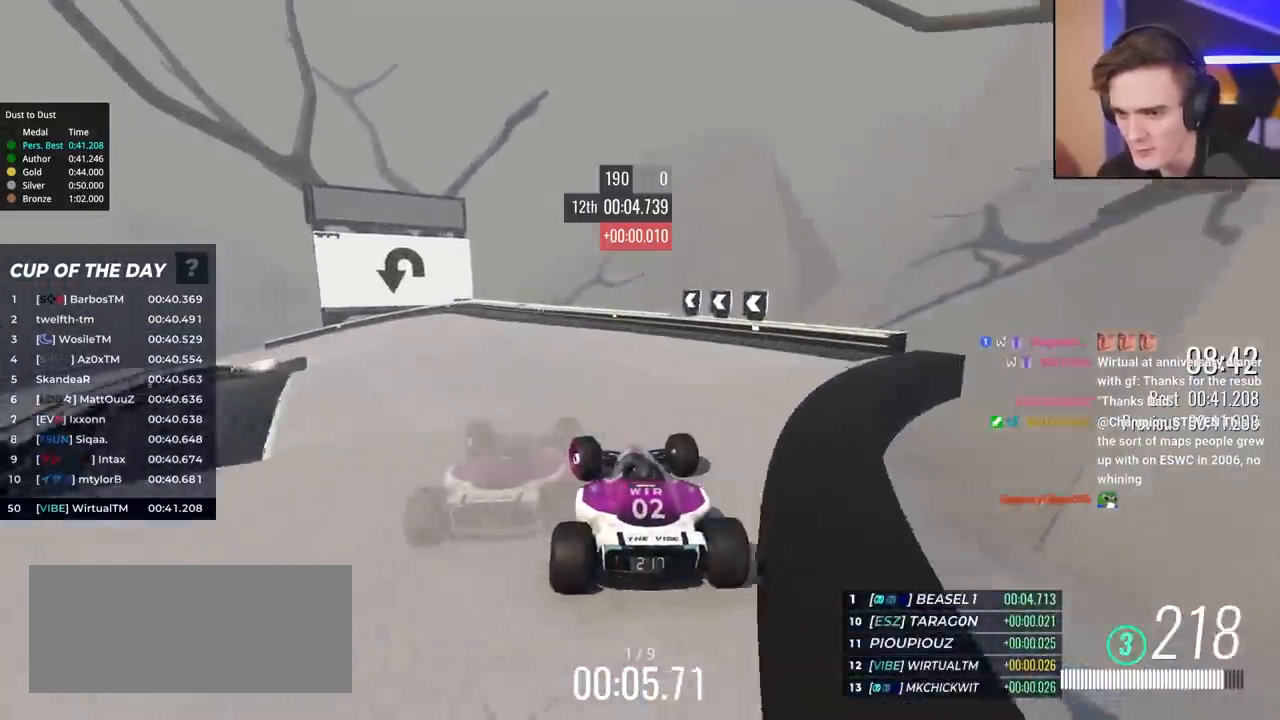
{"keys": ["brake", "left"], "events": [[217, "brake", "down"], [450, "up", "up"]]}
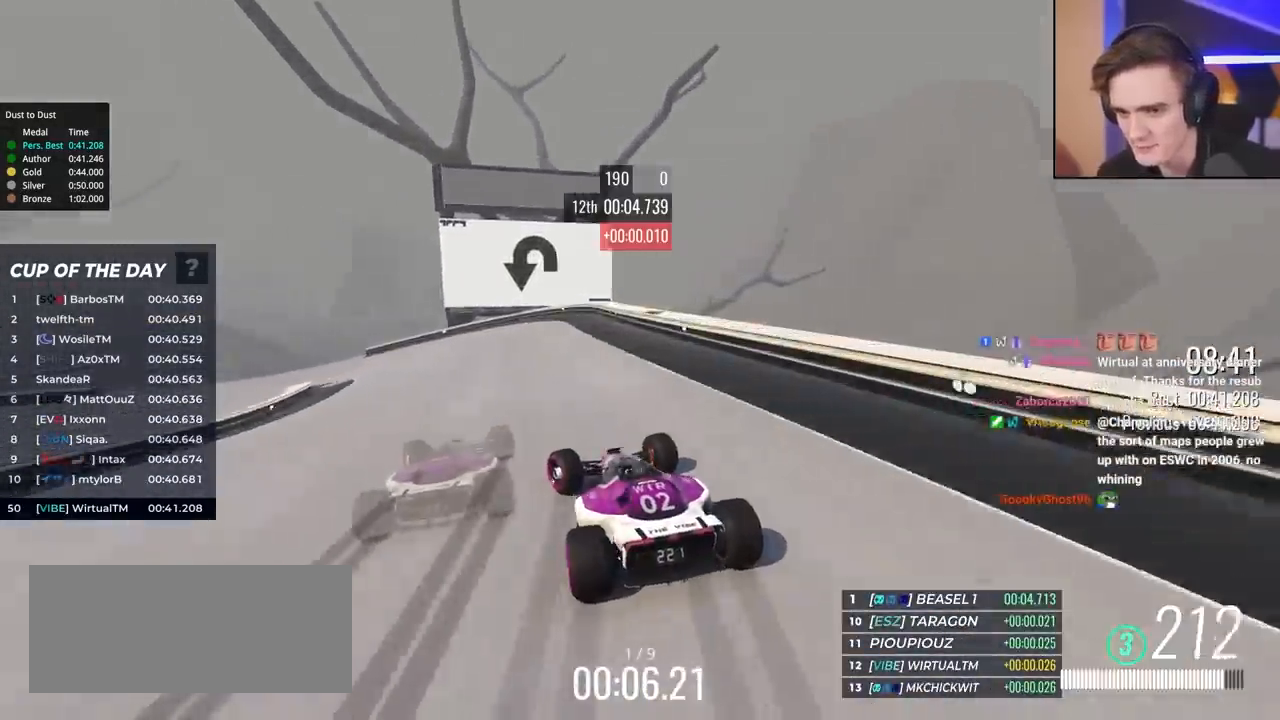
{"keys": ["left", "up"], "events": [[50, "up", "down"], [283, "brake", "up"]]}
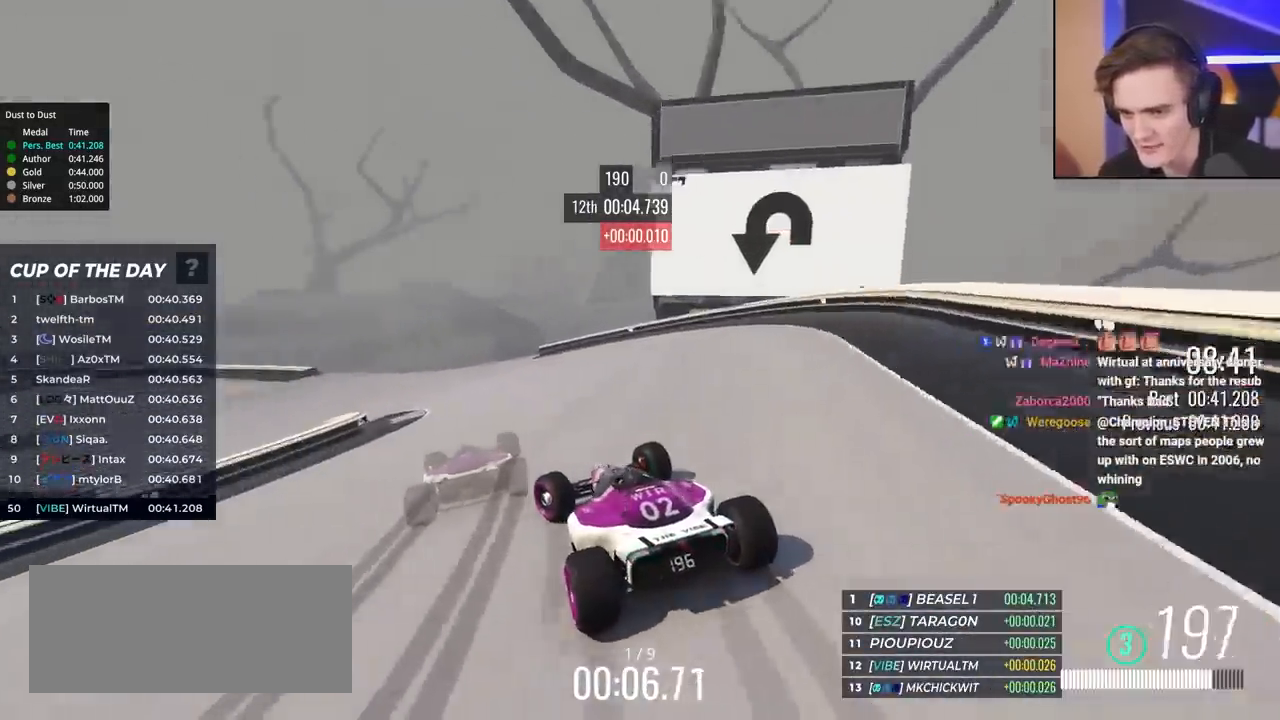
{"keys": ["left", "up"], "events": []}
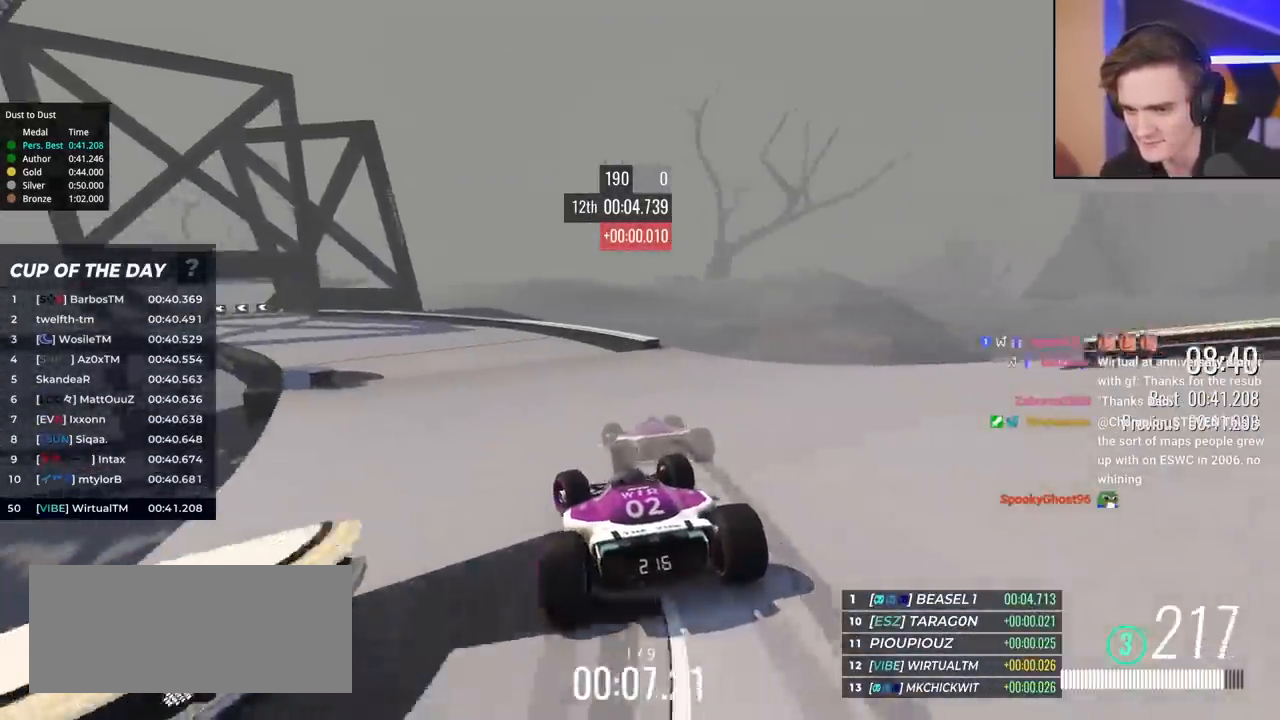
{"keys": ["left", "up"], "events": []}
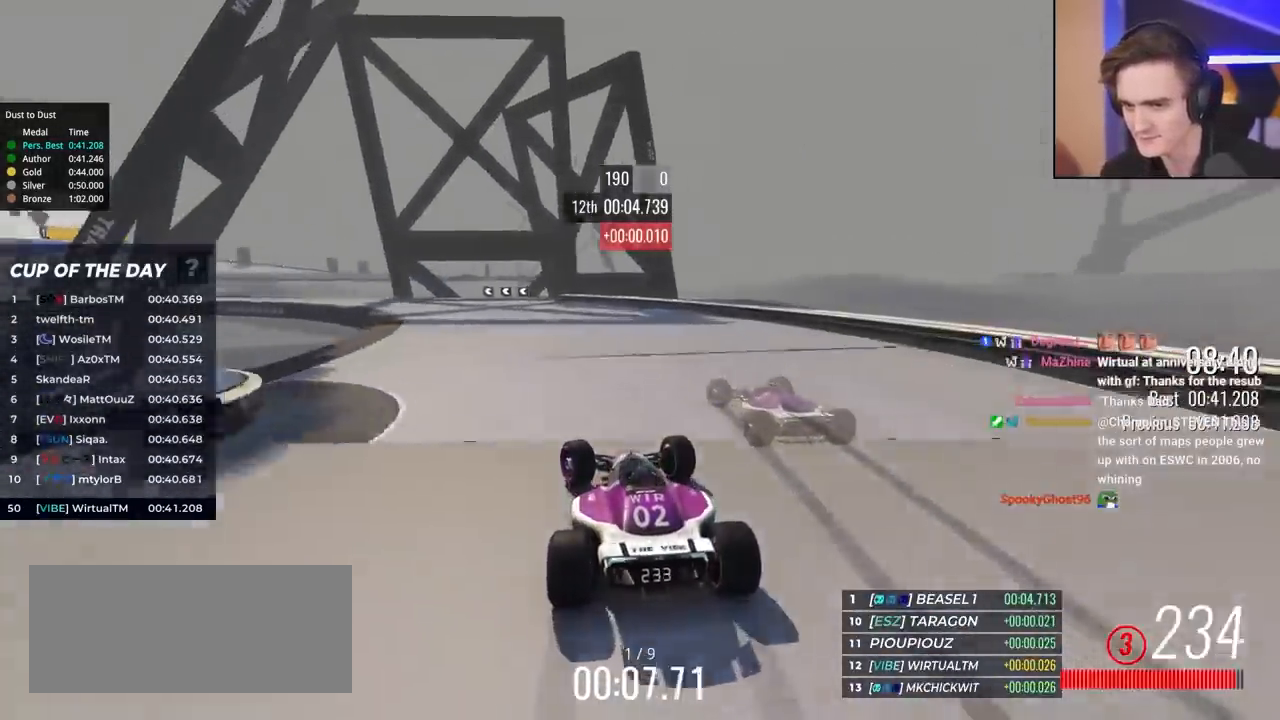
{"keys": ["up"], "events": [[467, "left", "up"]]}
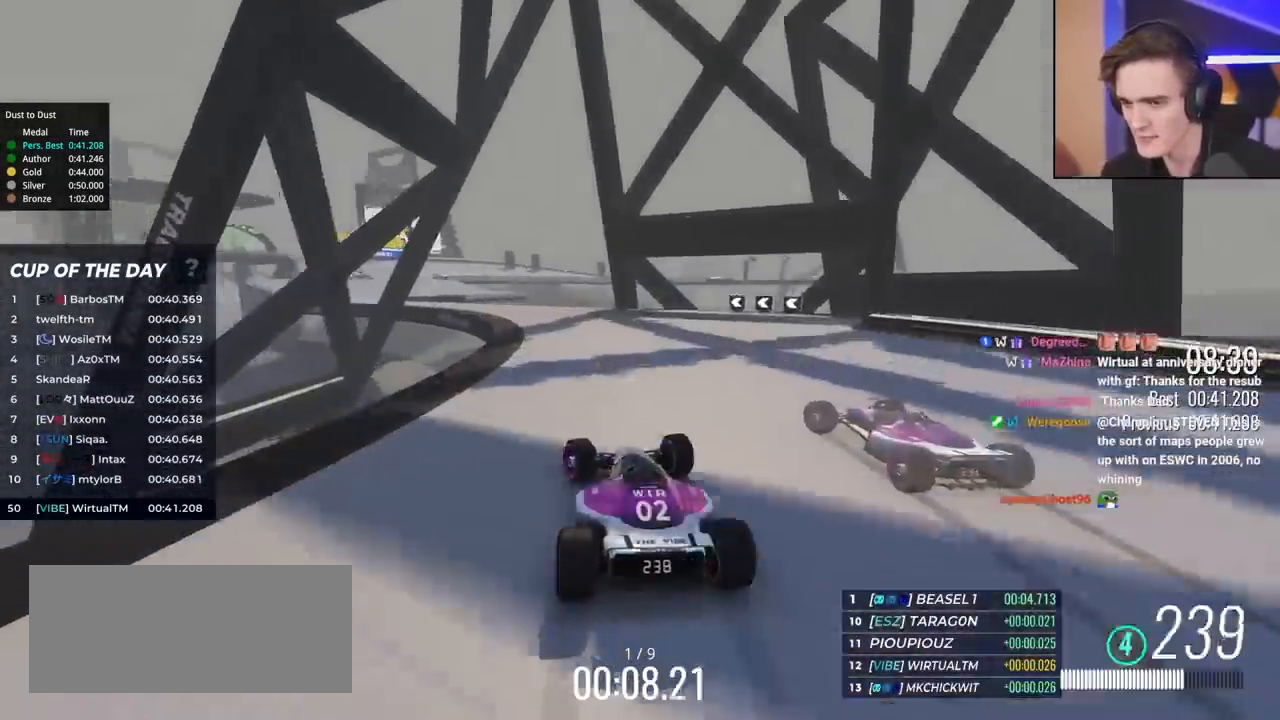
{"keys": ["left", "up"], "events": [[67, "left", "down"], [150, "left", "up"], [250, "left", "down"], [383, "left", "up"], [433, "left", "down"]]}
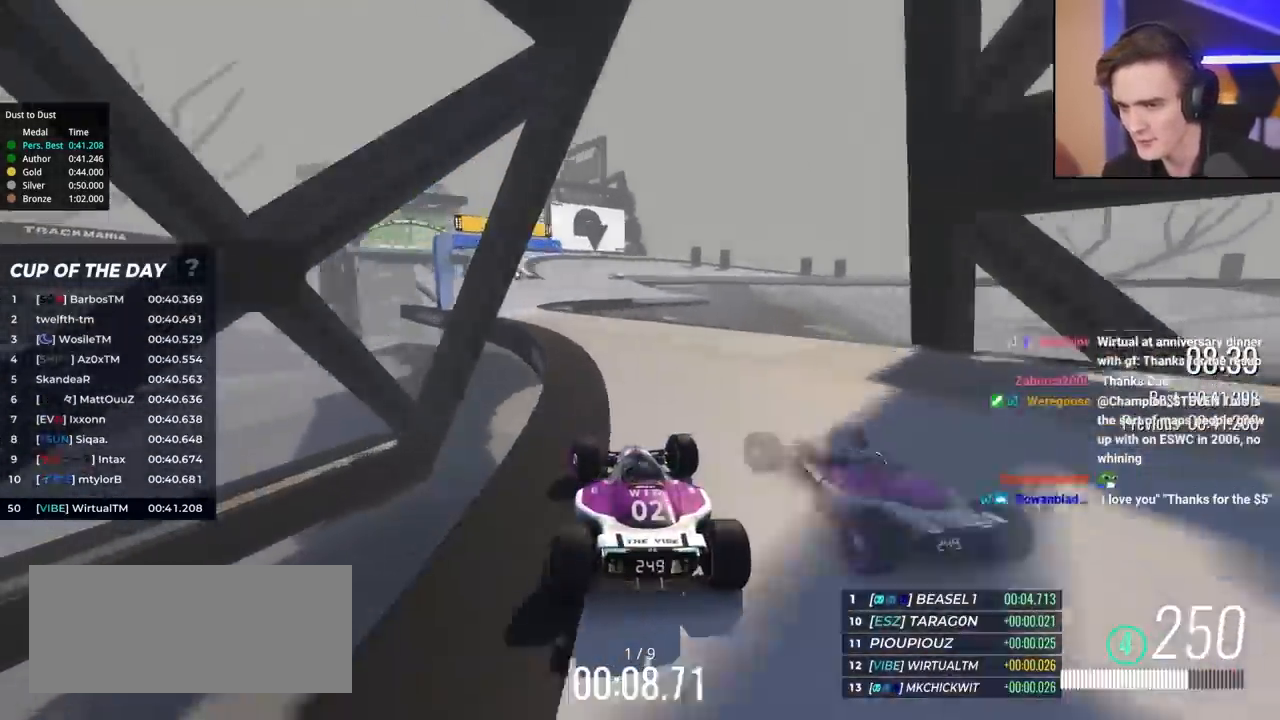
{"keys": ["right", "up"], "events": [[267, "left", "up"], [433, "right", "down"]]}
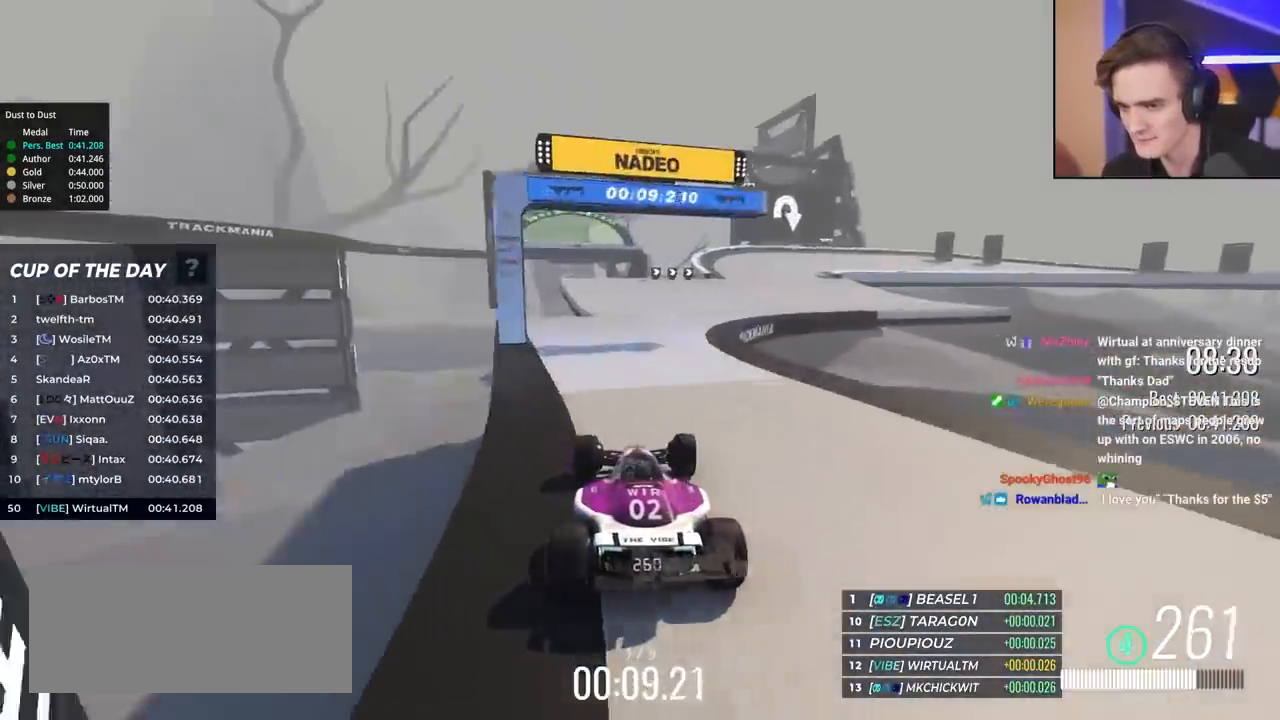
{"keys": ["right", "up"], "events": [[83, "right", "up"], [183, "right", "down"], [417, "right", "up"], [467, "right", "down"]]}
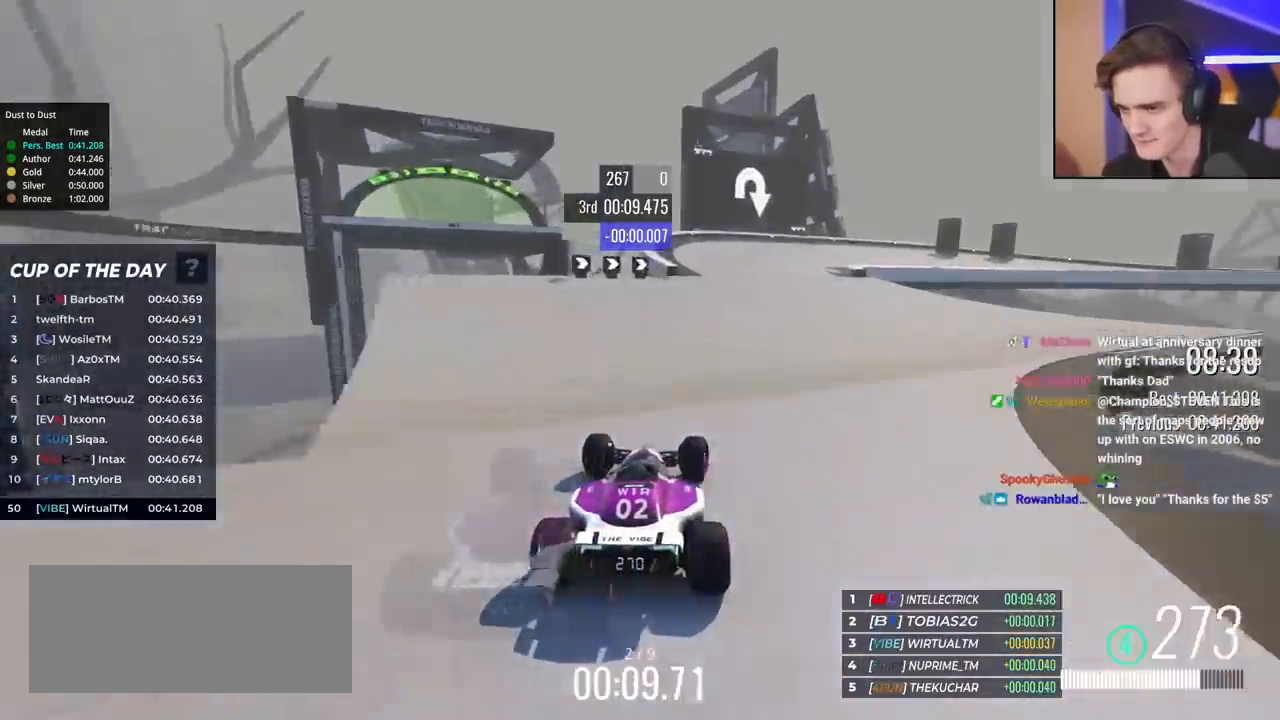
{"keys": ["brake", "right", "up"], "events": [[200, "right", "up"], [250, "brake", "down"], [250, "right", "down"]]}
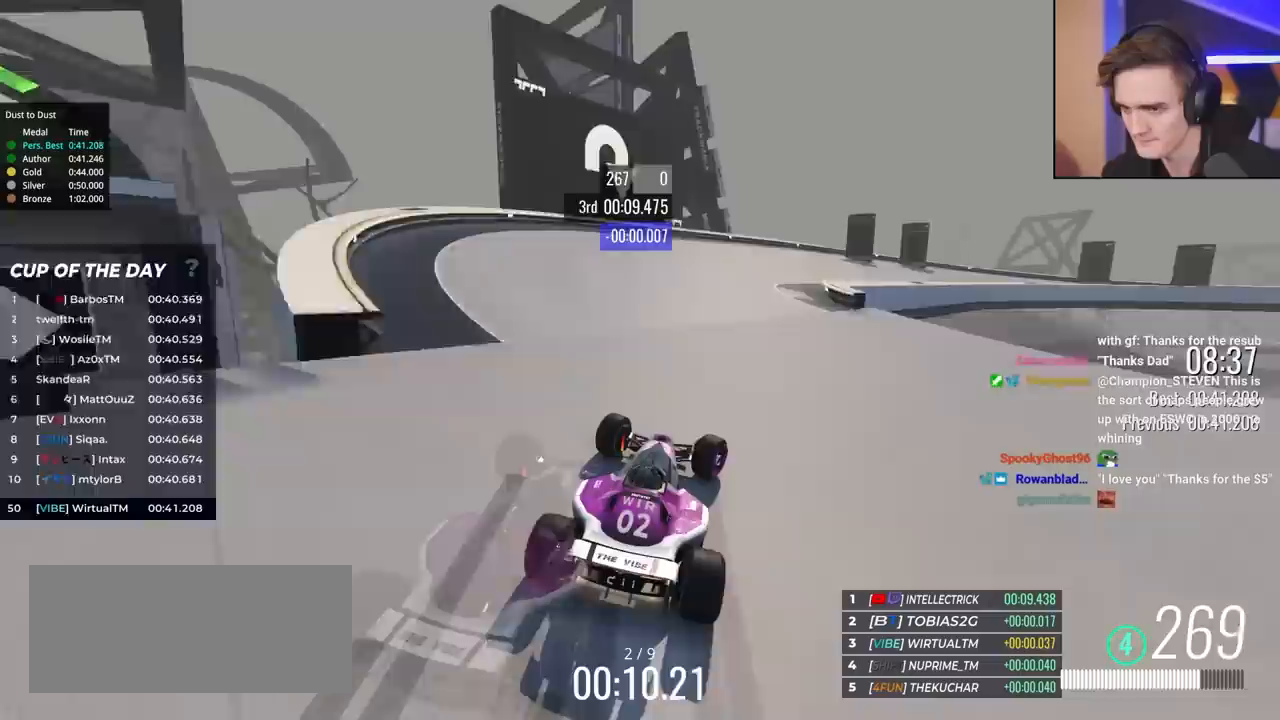
{"keys": ["right", "up"], "events": [[217, "brake", "up"], [267, "up", "up"], [317, "up", "down"]]}
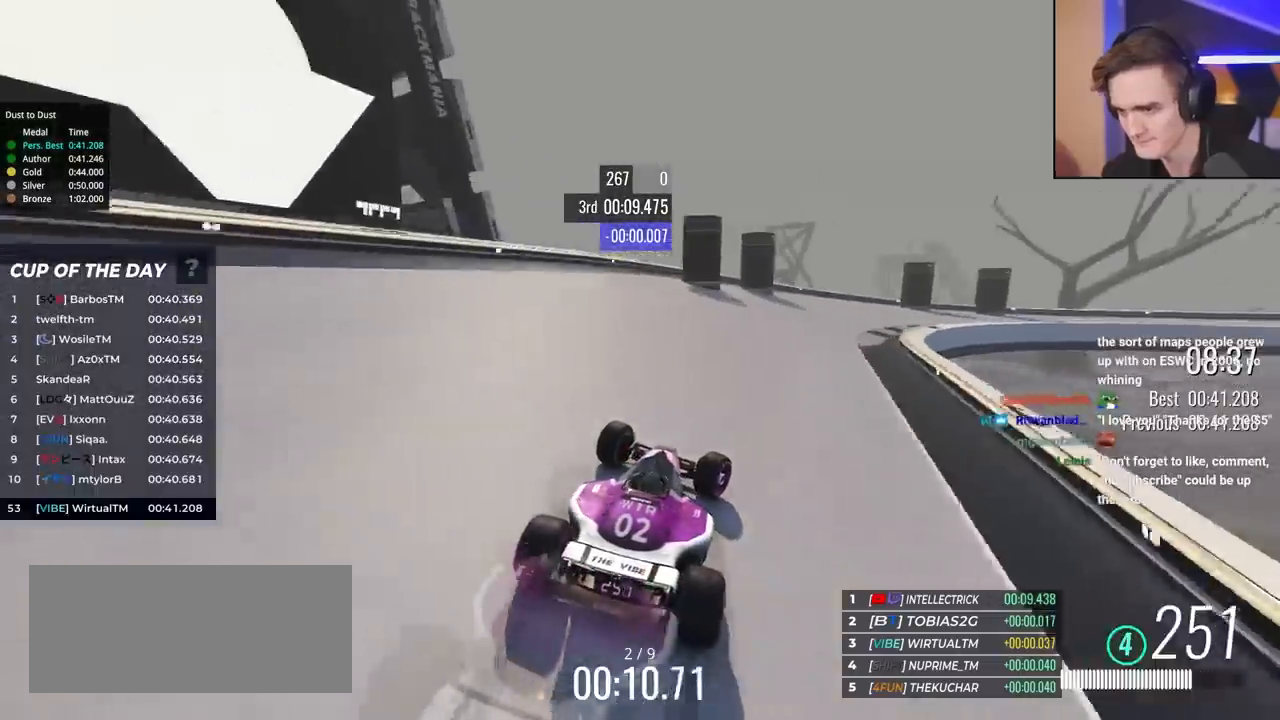
{"keys": ["right", "up"], "events": []}
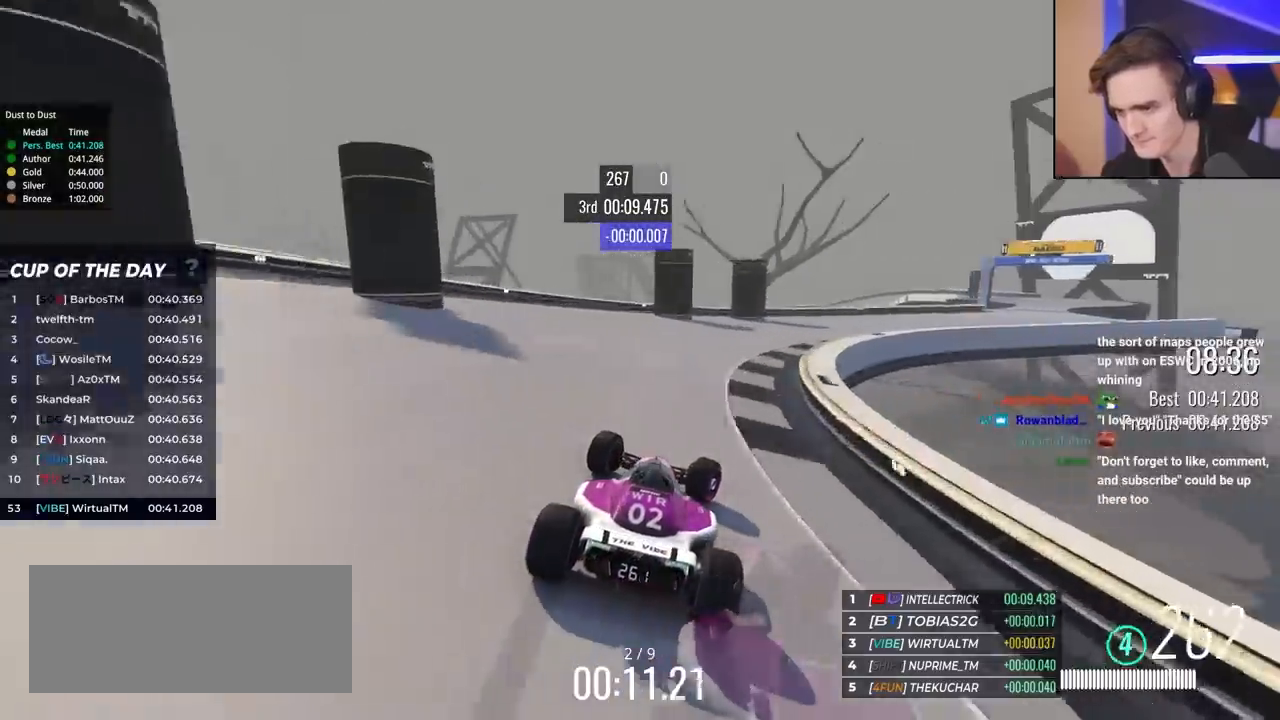
{"keys": ["right", "up"], "events": []}
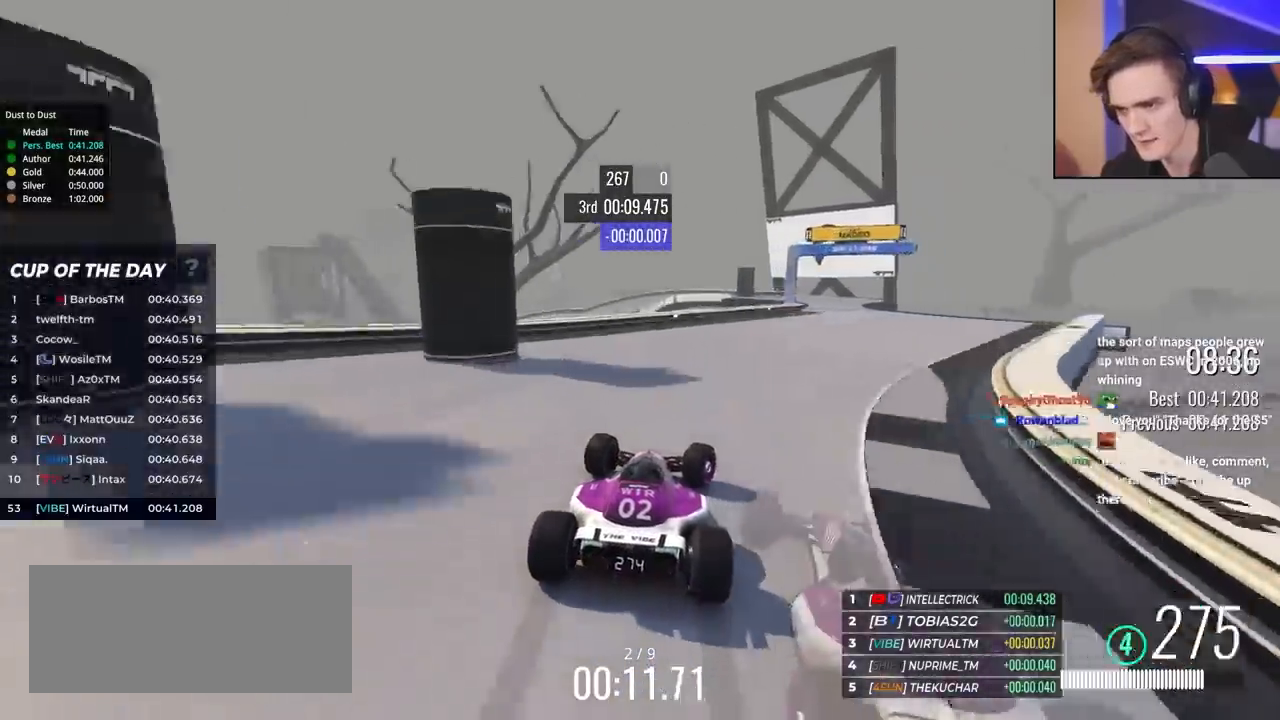
{"keys": ["left", "up"], "events": [[450, "right", "up"], [500, "left", "down"]]}
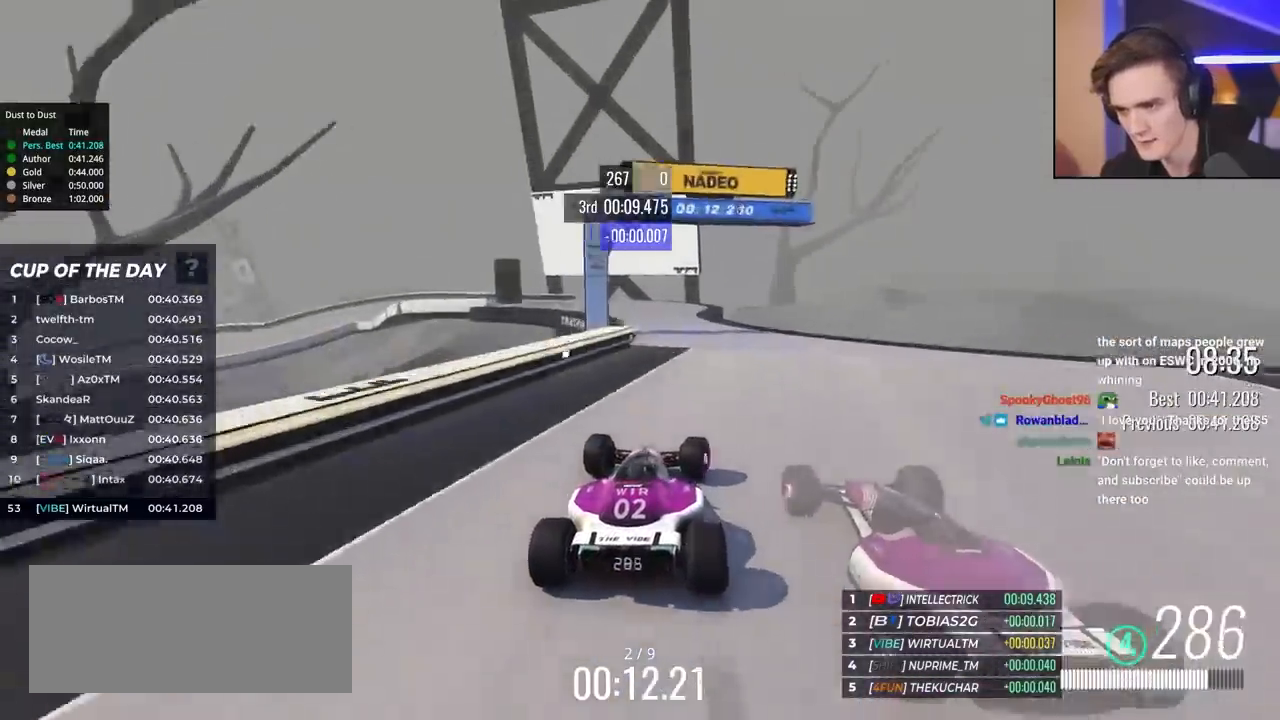
{"keys": ["left", "up"], "events": []}
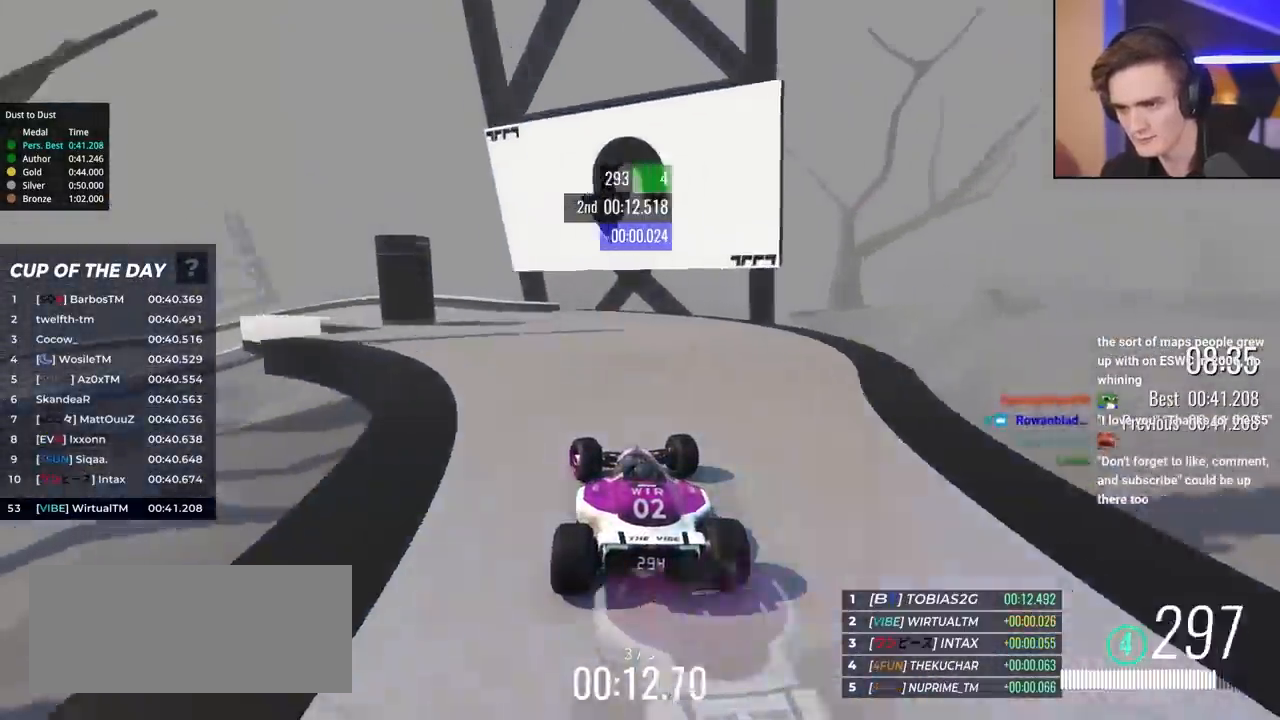
{"keys": ["brake", "left", "up"], "events": [[350, "brake", "down"], [383, "up", "up"], [483, "up", "down"]]}
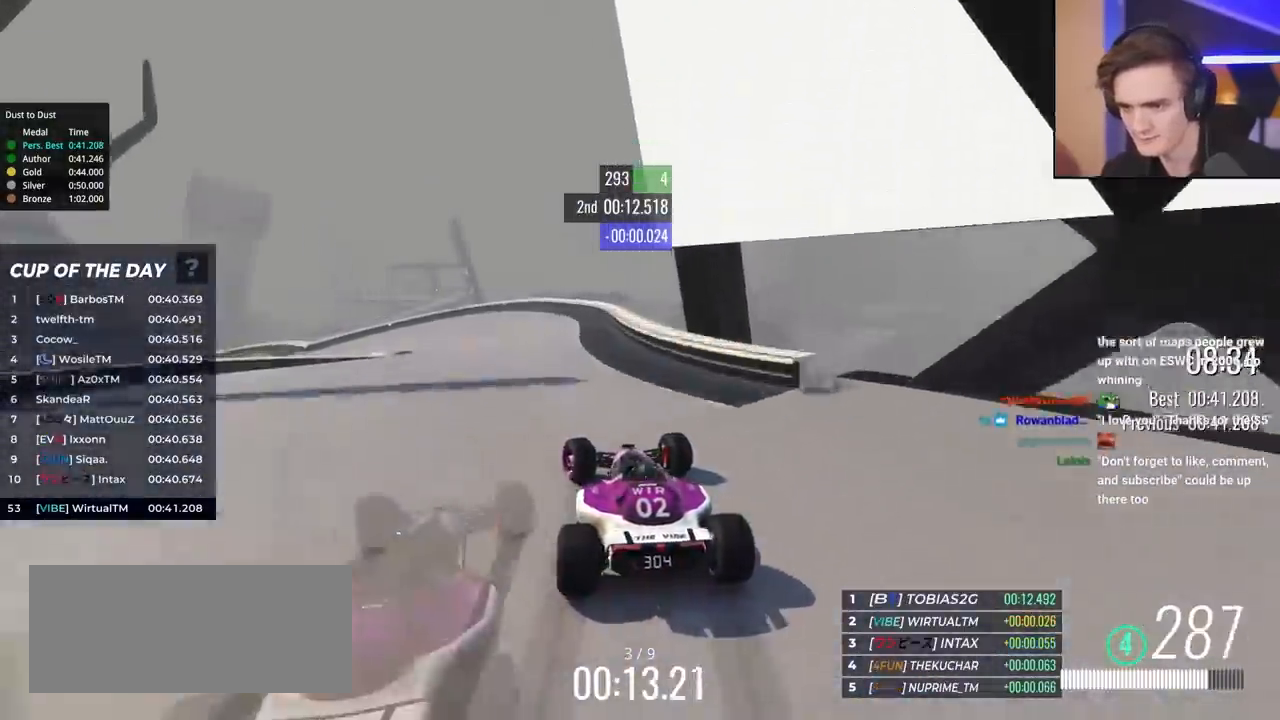
{"keys": ["left", "up"], "events": [[117, "brake", "up"], [117, "up", "up"], [217, "brake", "down"], [267, "up", "down"], [350, "brake", "up"]]}
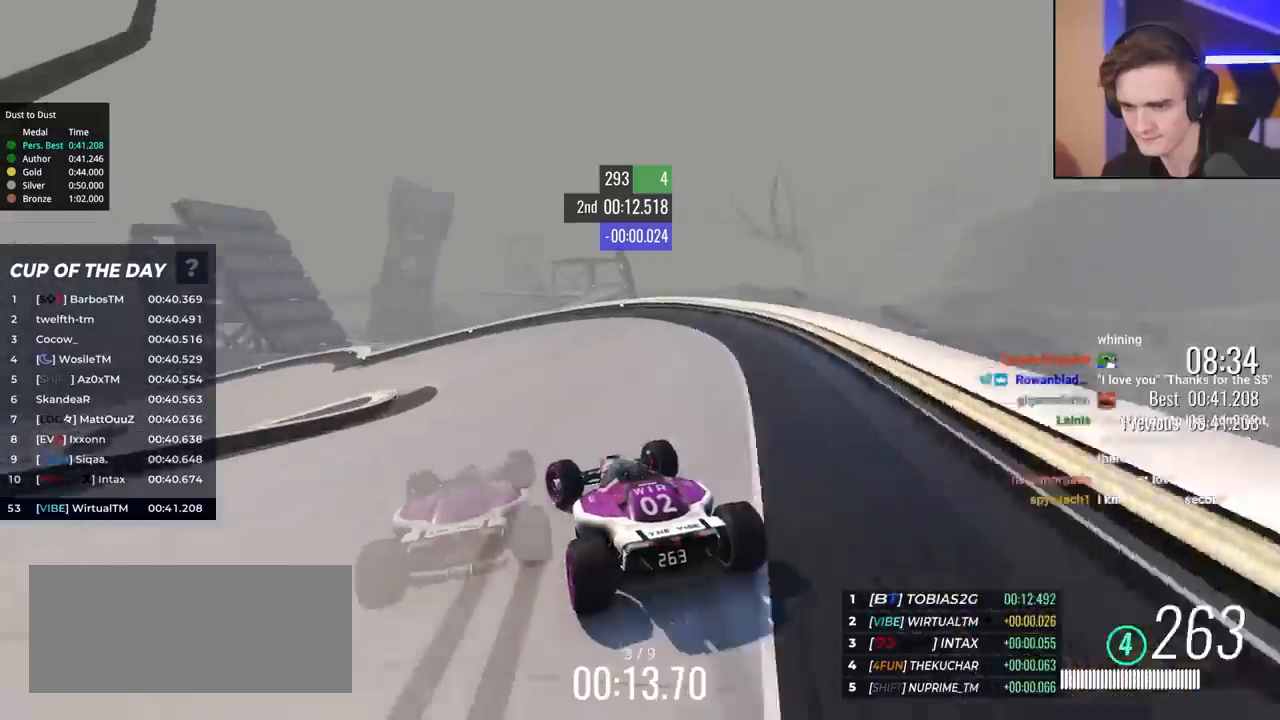
{"keys": ["left", "up"], "events": []}
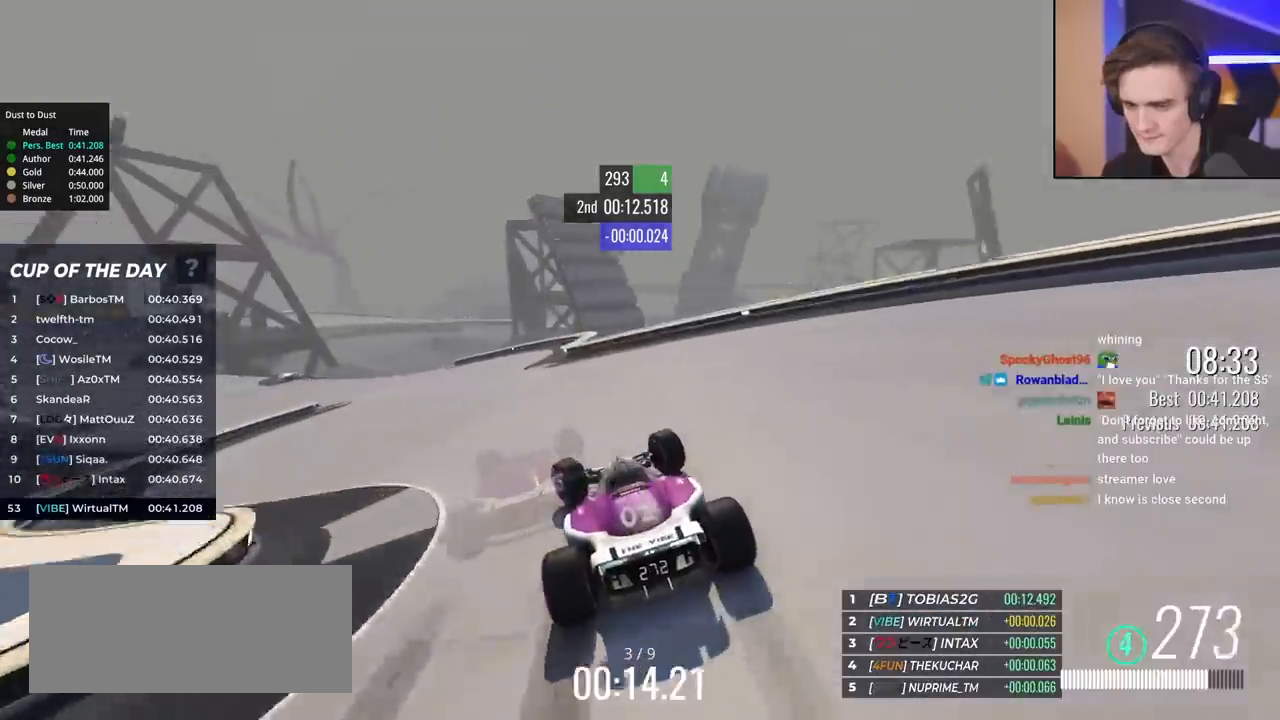
{"keys": ["left", "up"], "events": []}
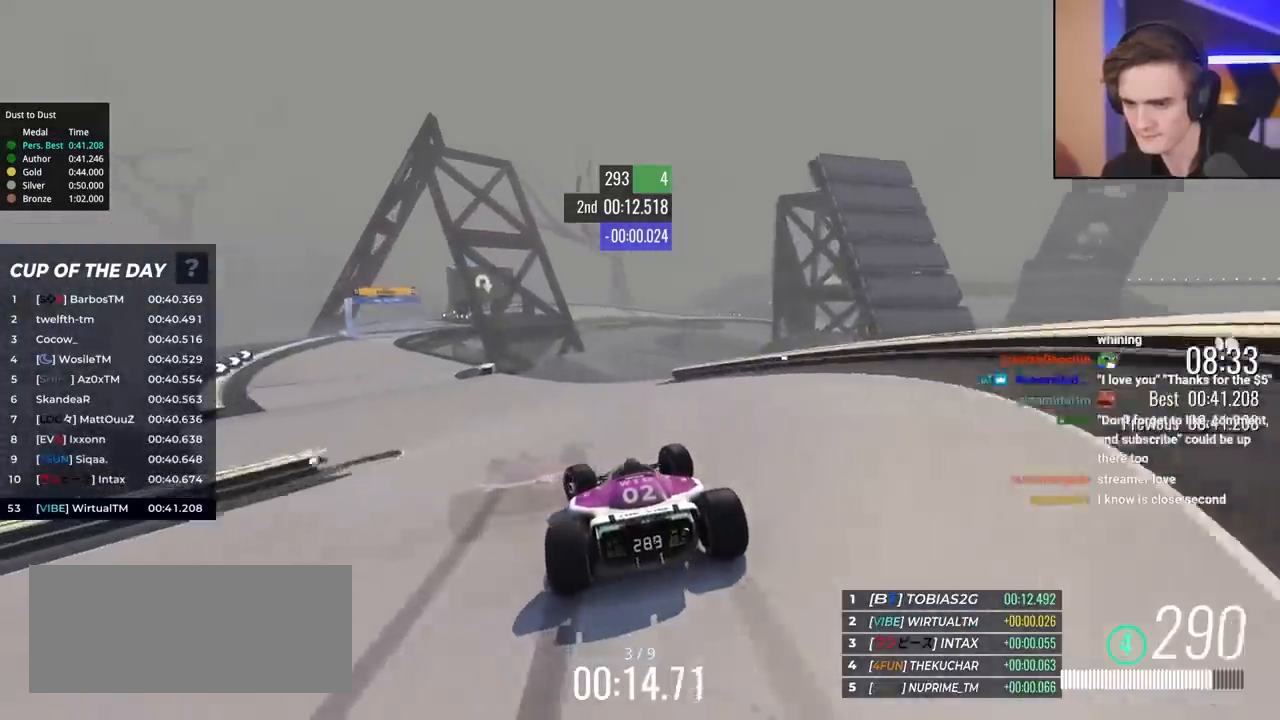
{"keys": ["left", "up"], "events": []}
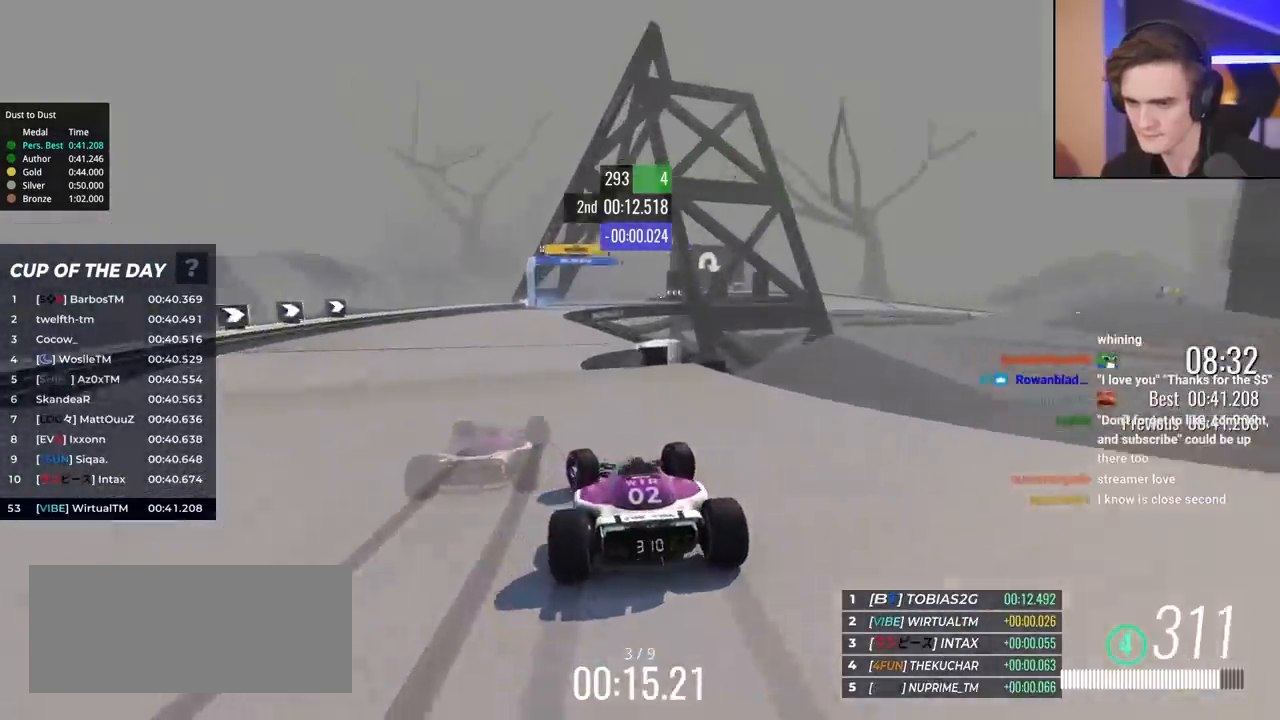
{"keys": ["right", "up"], "events": [[83, "left", "up"], [133, "right", "down"]]}
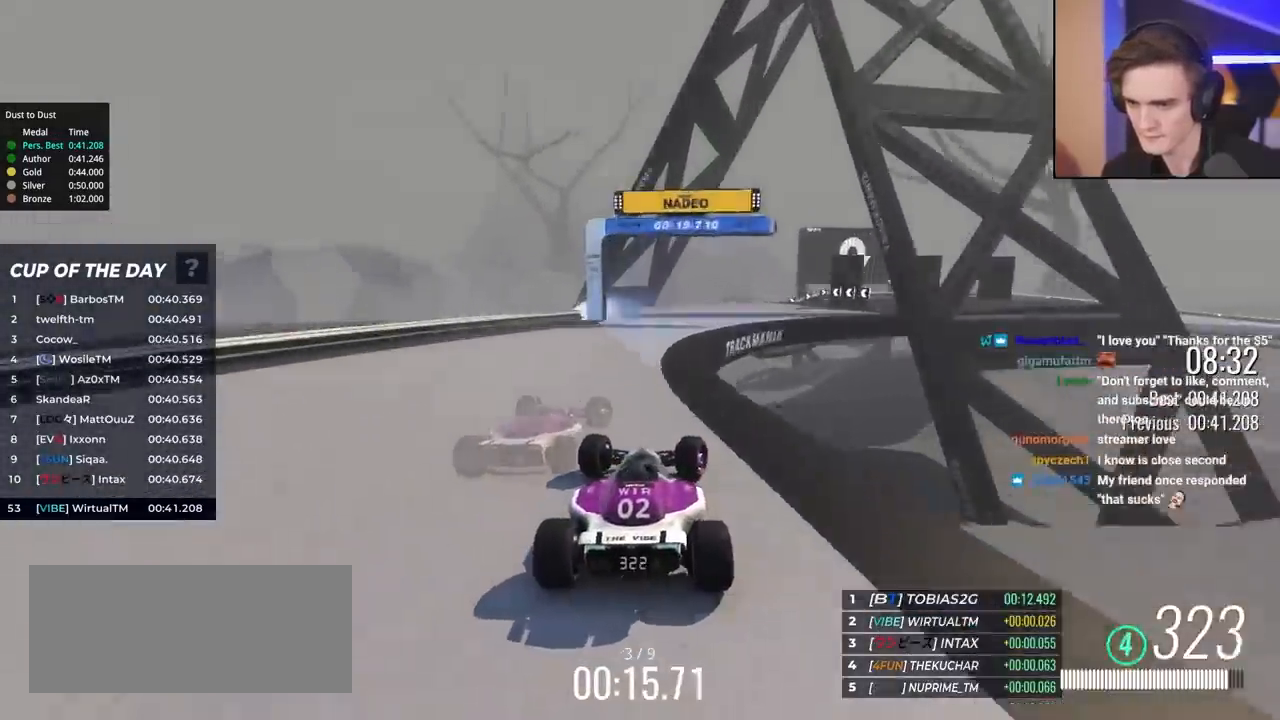
{"keys": ["right", "up"], "events": []}
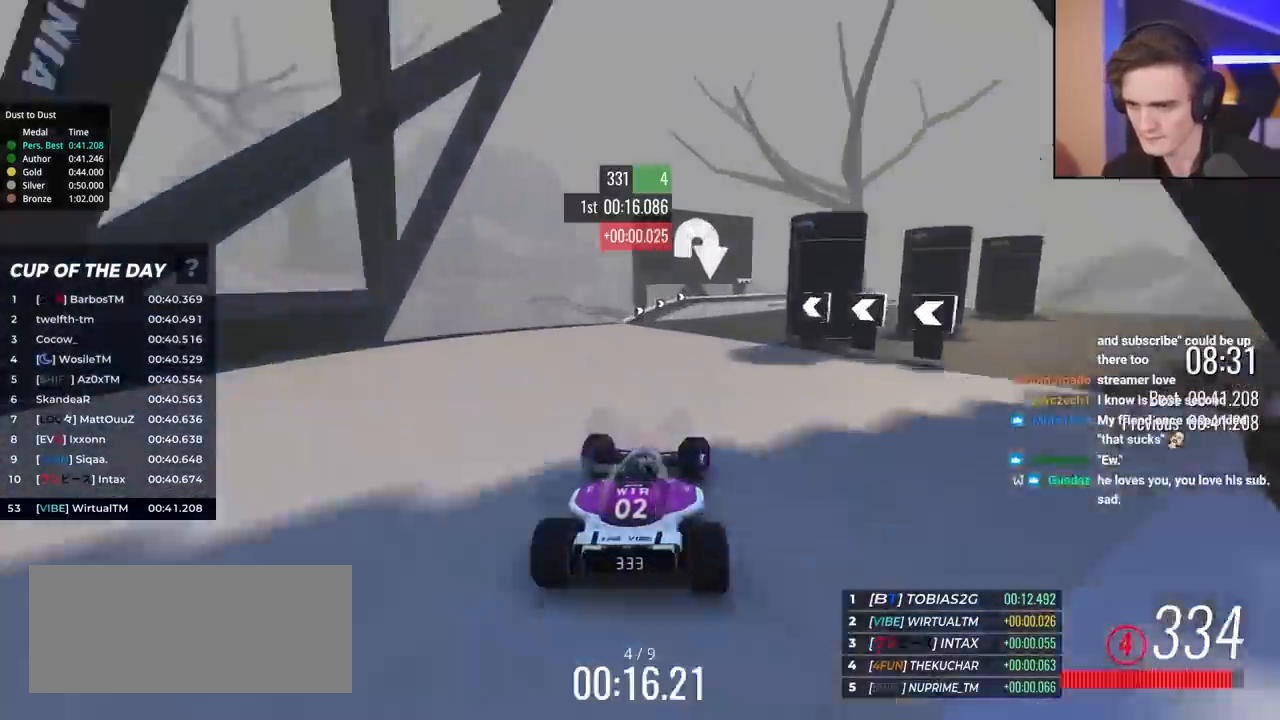
{"keys": ["right", "up"], "events": [[267, "right", "up"], [333, "right", "down"]]}
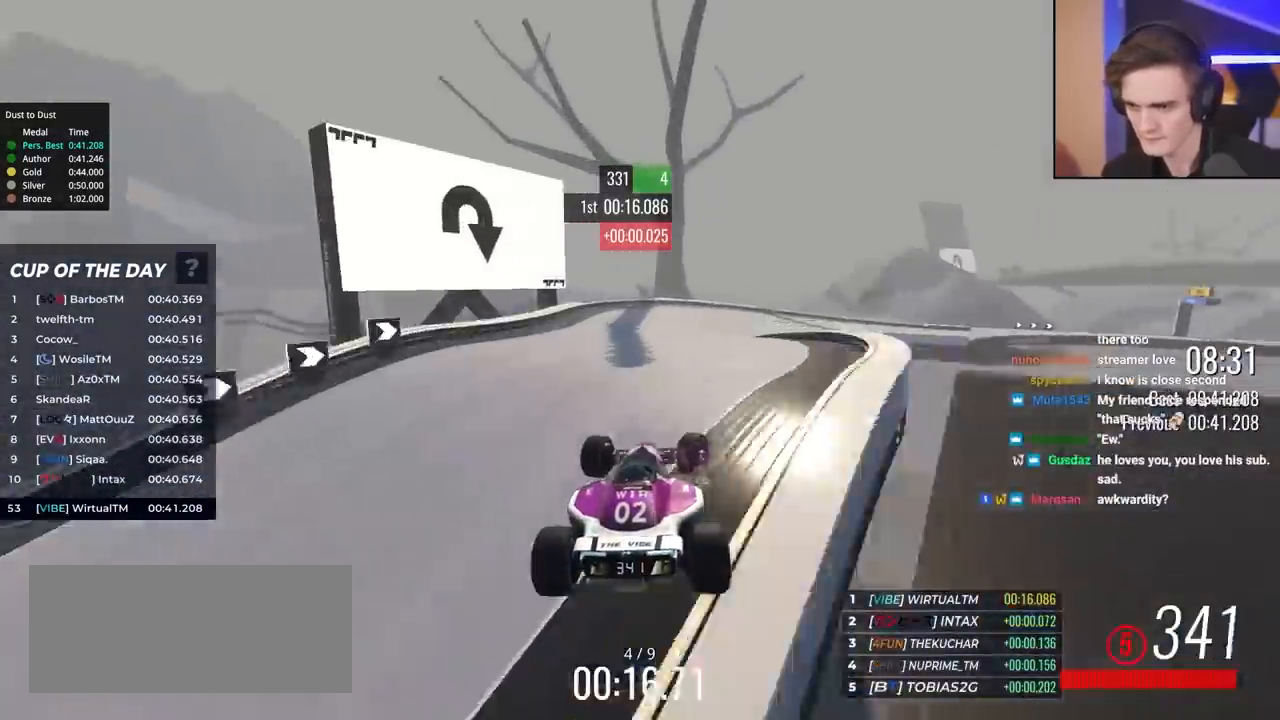
{"keys": ["brake", "right", "up"], "events": [[467, "brake", "down"]]}
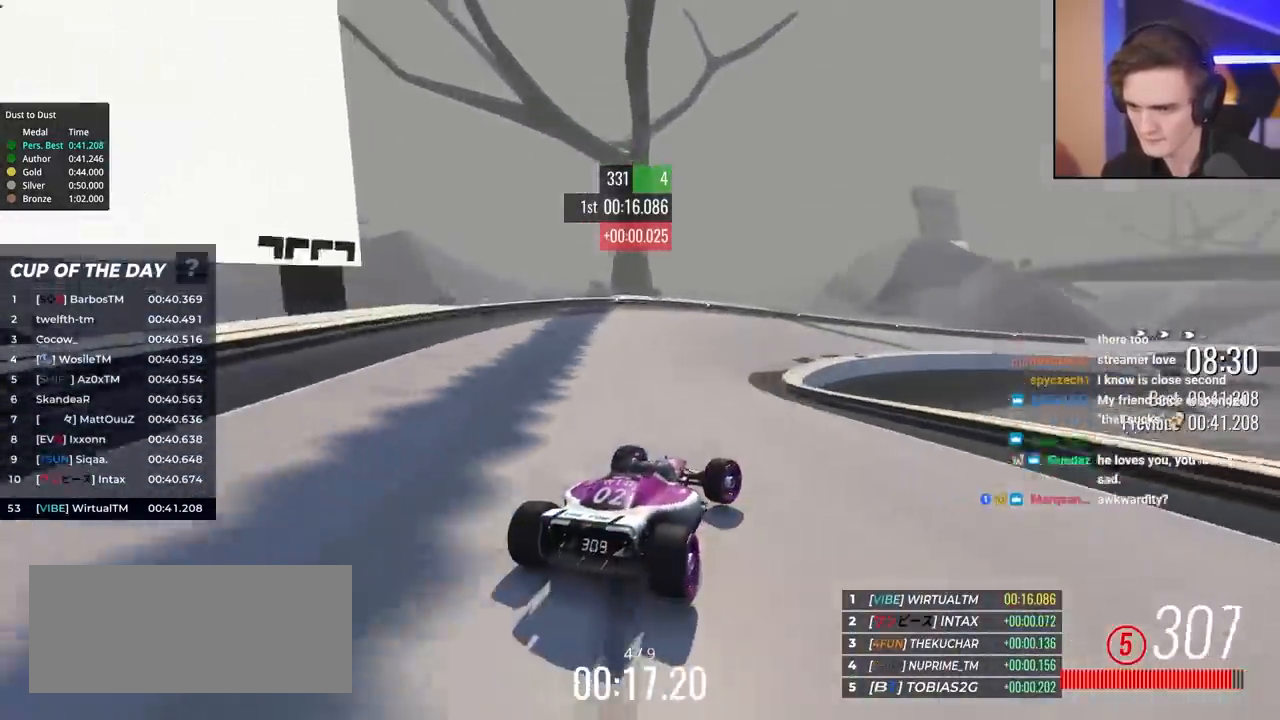
{"keys": ["right", "up"], "events": [[67, "brake", "up"]]}